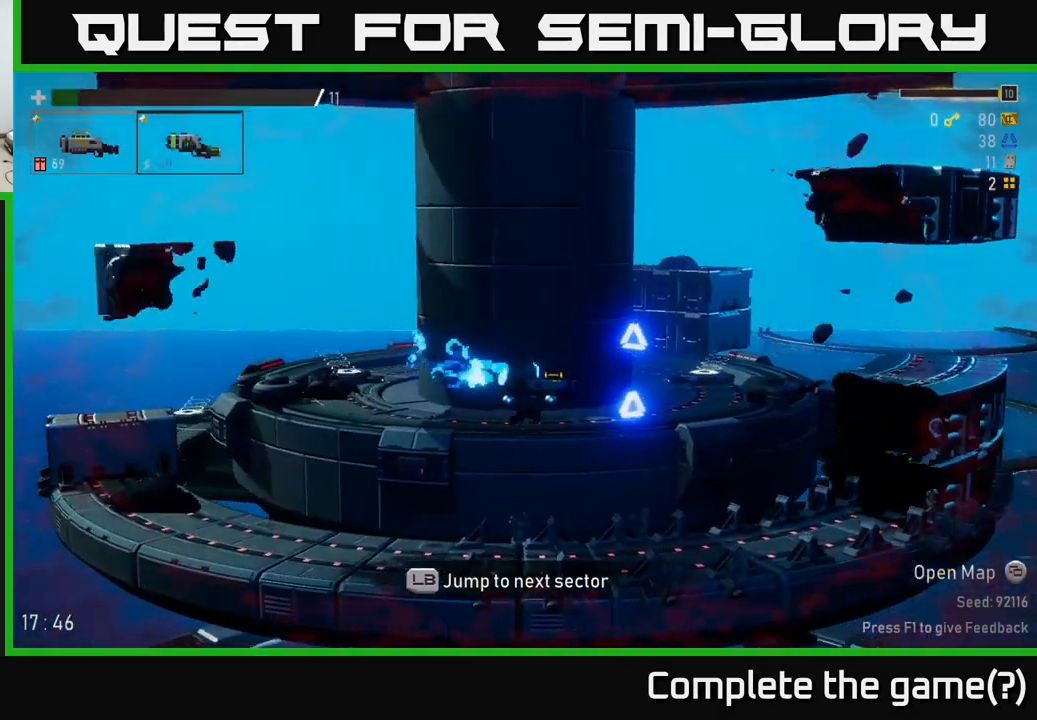
Gameplay with a controller (Xbox layout); each line is a JSON object with the inputs held at the frame after it. "events" lists button and stick changes between this image and that frame as [ms after this image, input, new state], when the widget could be followed in between.
{"buttons": [], "left_stick": "left", "right_stick": "center", "events": [[450, "left_stick", "up"], [500, "left_stick", "left"]]}
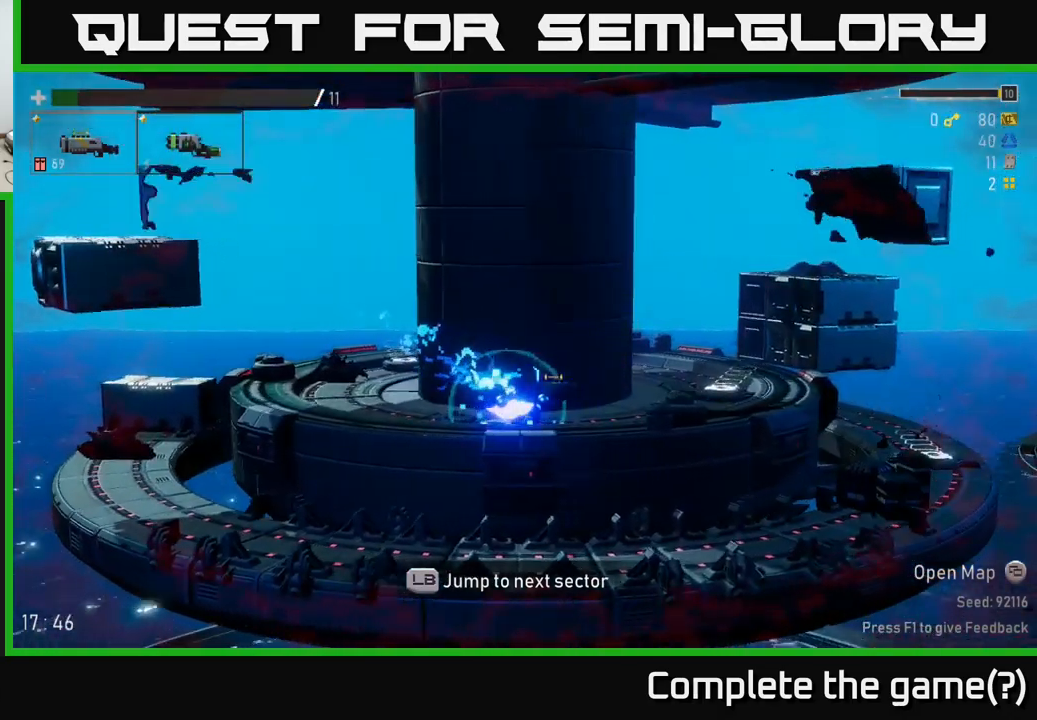
{"buttons": [], "left_stick": "left", "right_stick": "center", "events": []}
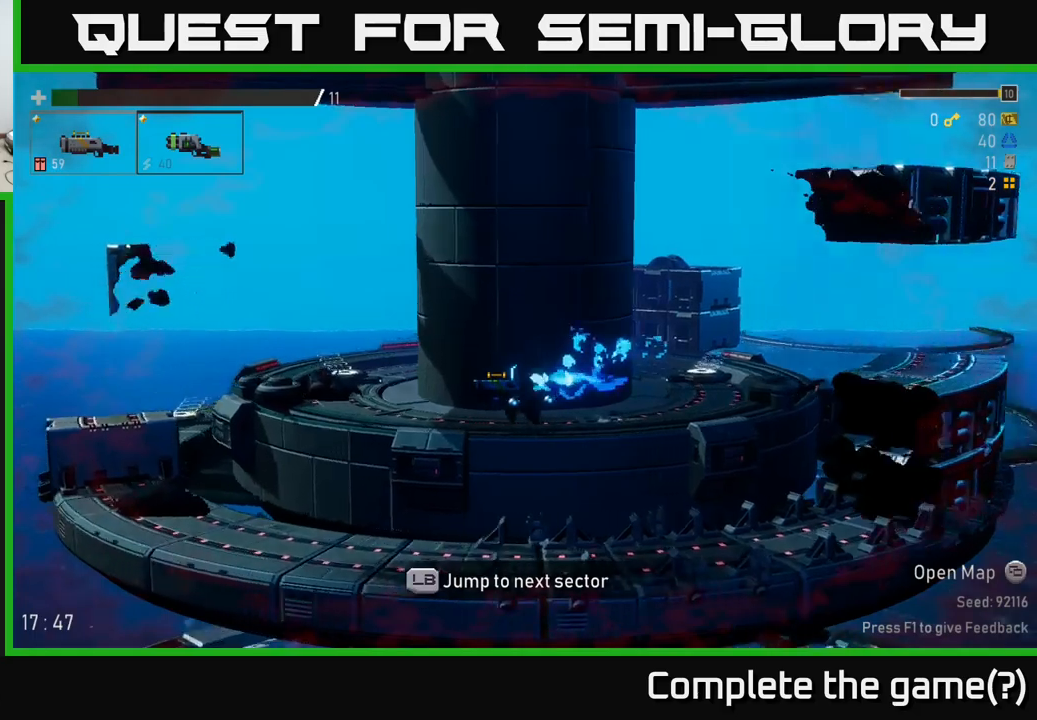
{"buttons": [], "left_stick": "left", "right_stick": "center", "events": []}
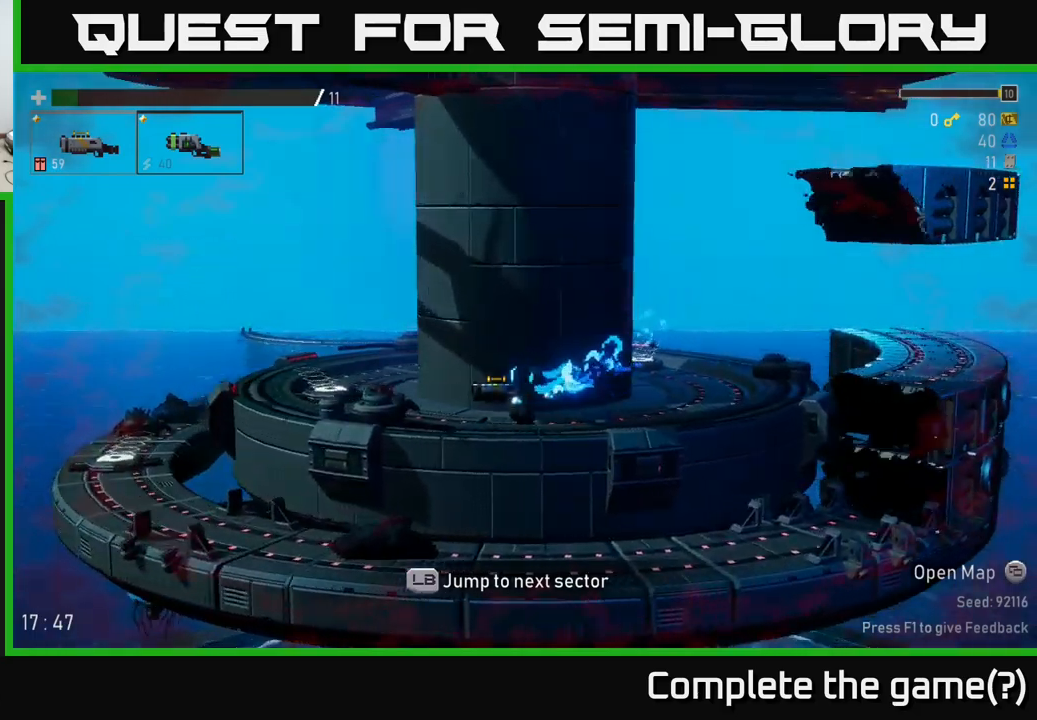
{"buttons": [], "left_stick": "left", "right_stick": "center", "events": []}
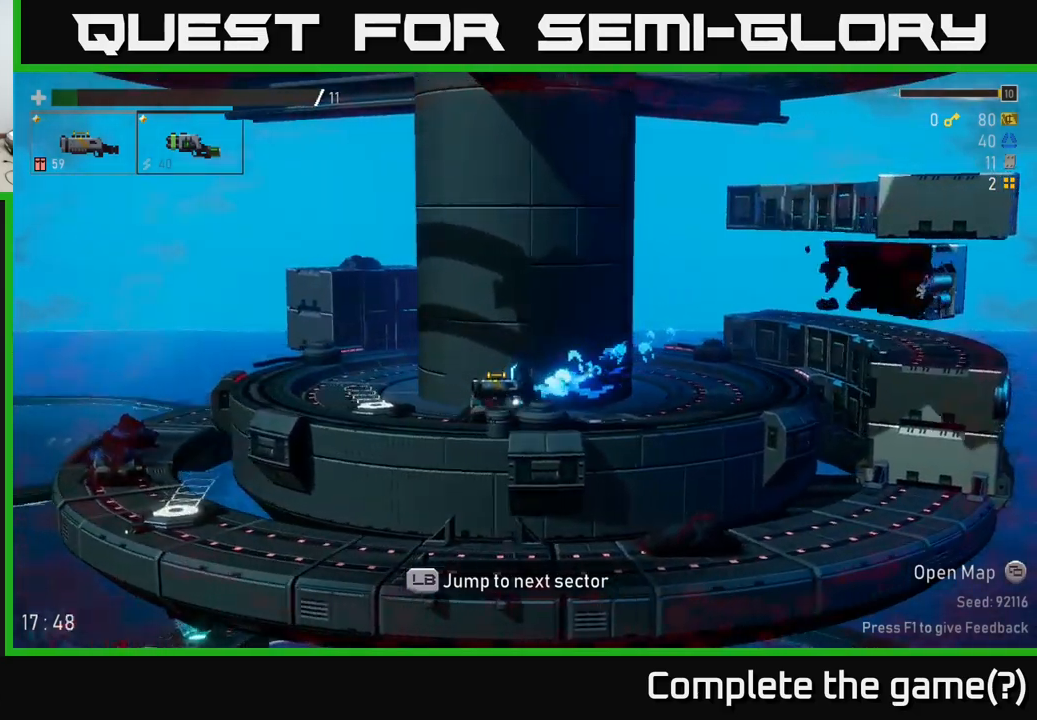
{"buttons": [], "left_stick": "left", "right_stick": "center", "events": [[217, "L2", "down"], [317, "L2", "up"]]}
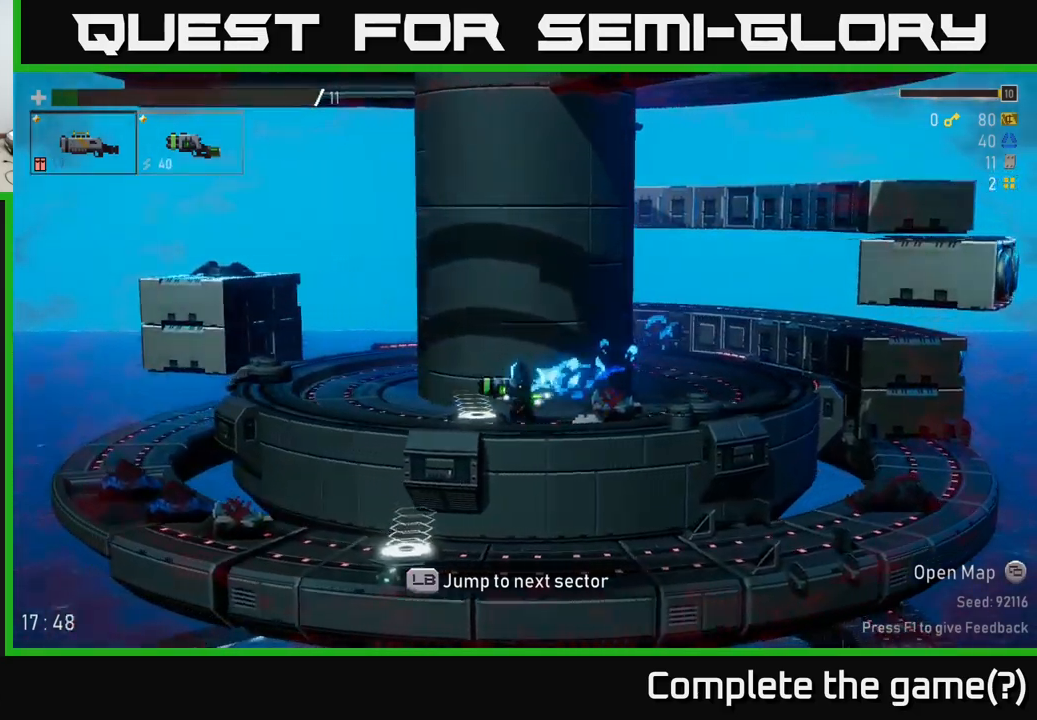
{"buttons": ["A"], "left_stick": "left", "right_stick": "center", "events": [[484, "A", "down"]]}
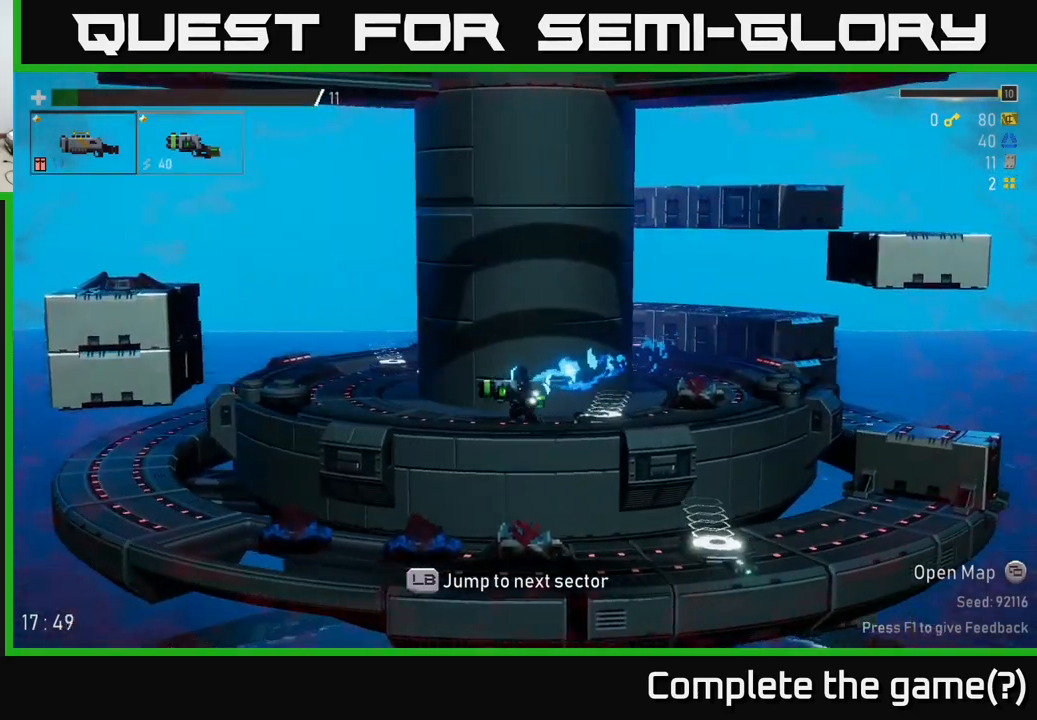
{"buttons": [], "left_stick": "left", "right_stick": "center", "events": [[234, "A", "up"]]}
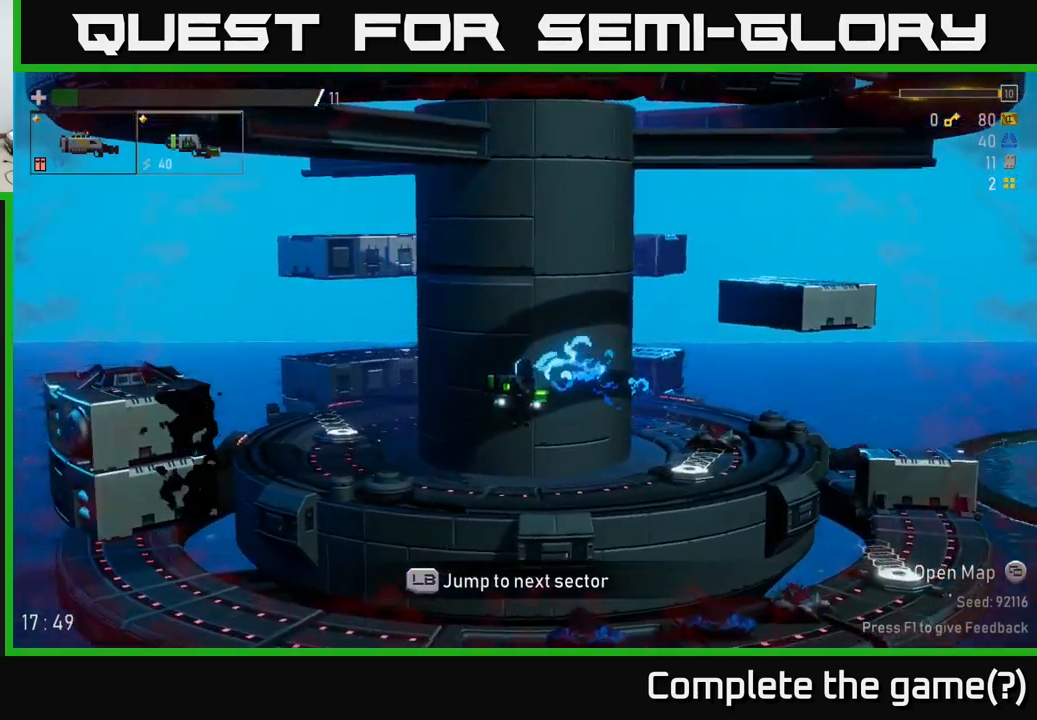
{"buttons": [], "left_stick": "left", "right_stick": "center", "events": []}
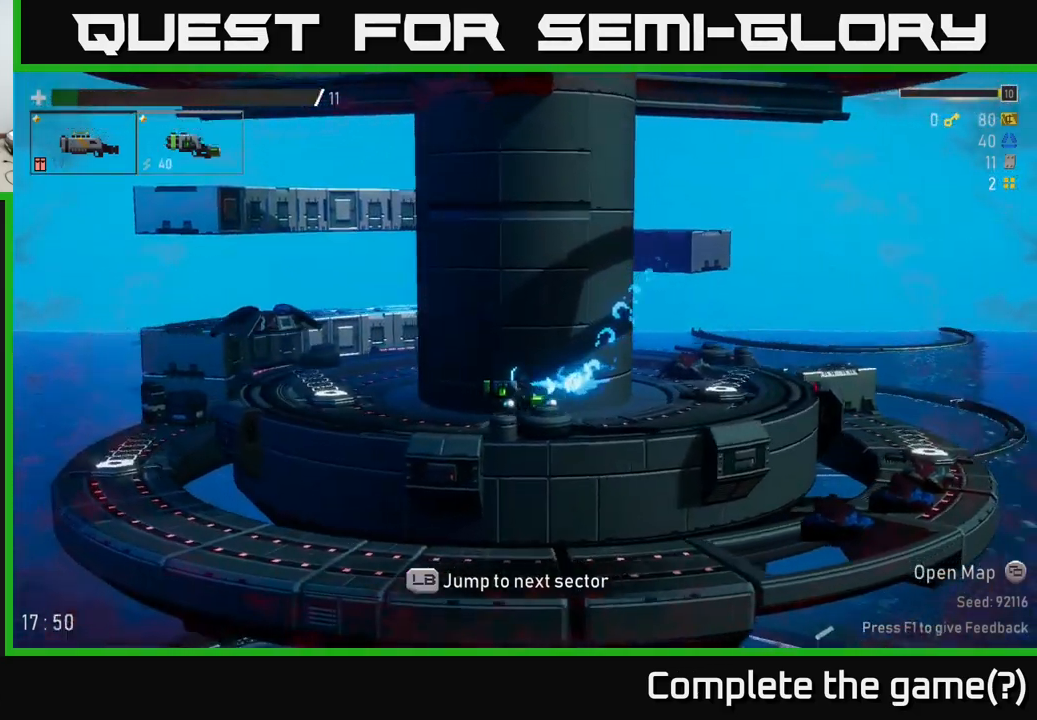
{"buttons": [], "left_stick": "left", "right_stick": "center", "events": []}
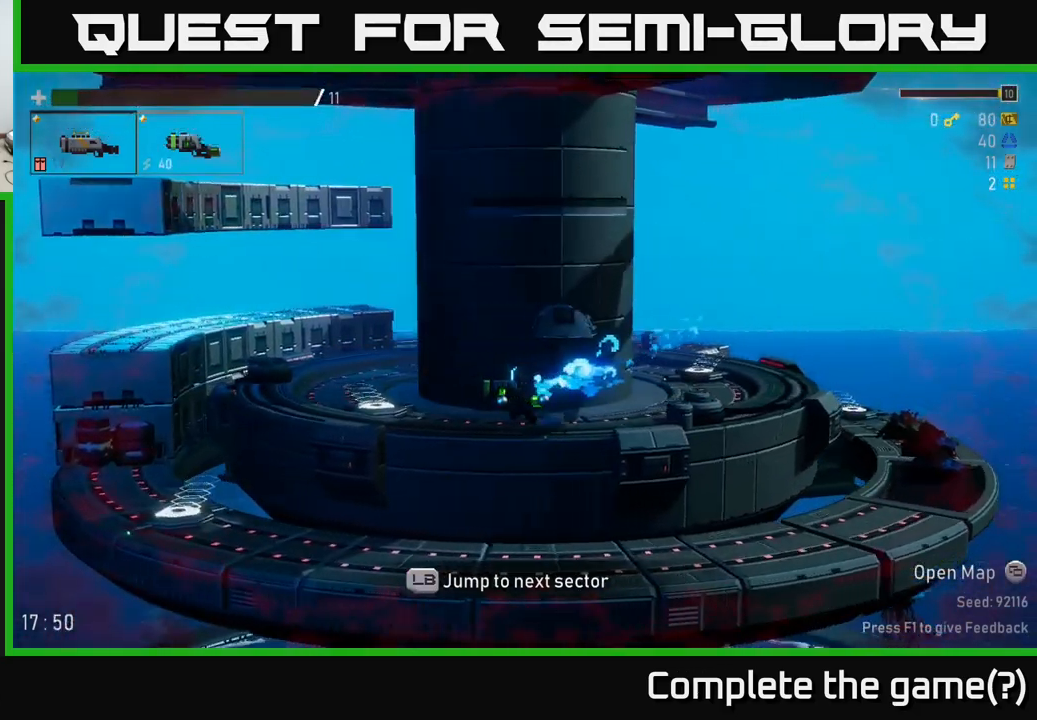
{"buttons": [], "left_stick": "left", "right_stick": "center", "events": []}
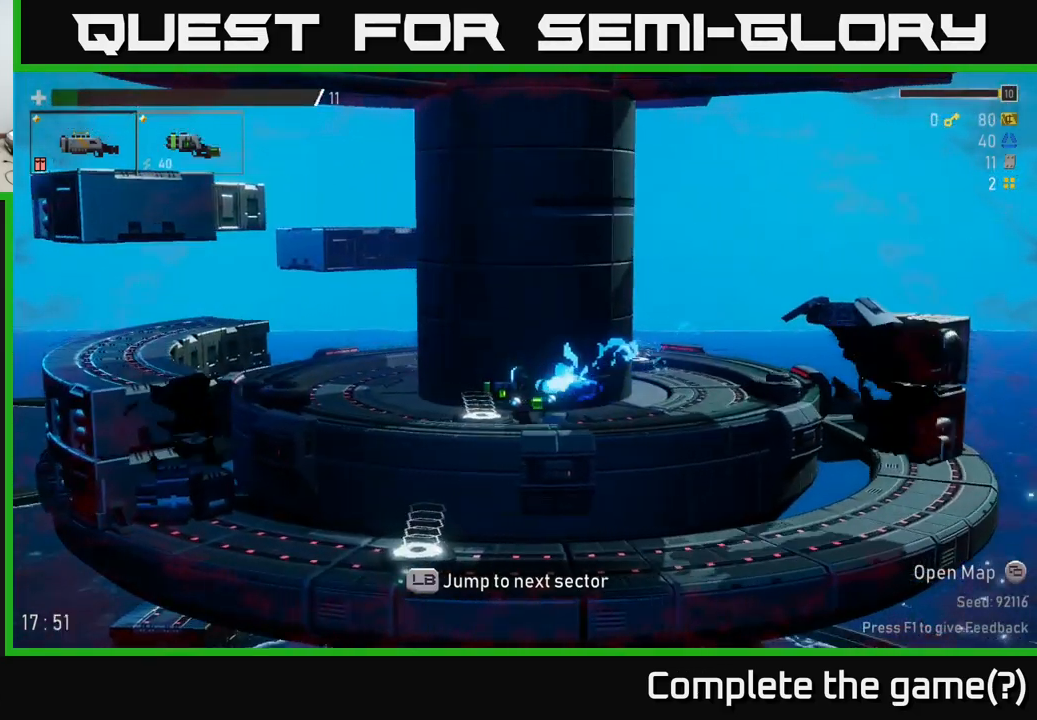
{"buttons": [], "left_stick": "left", "right_stick": "center", "events": []}
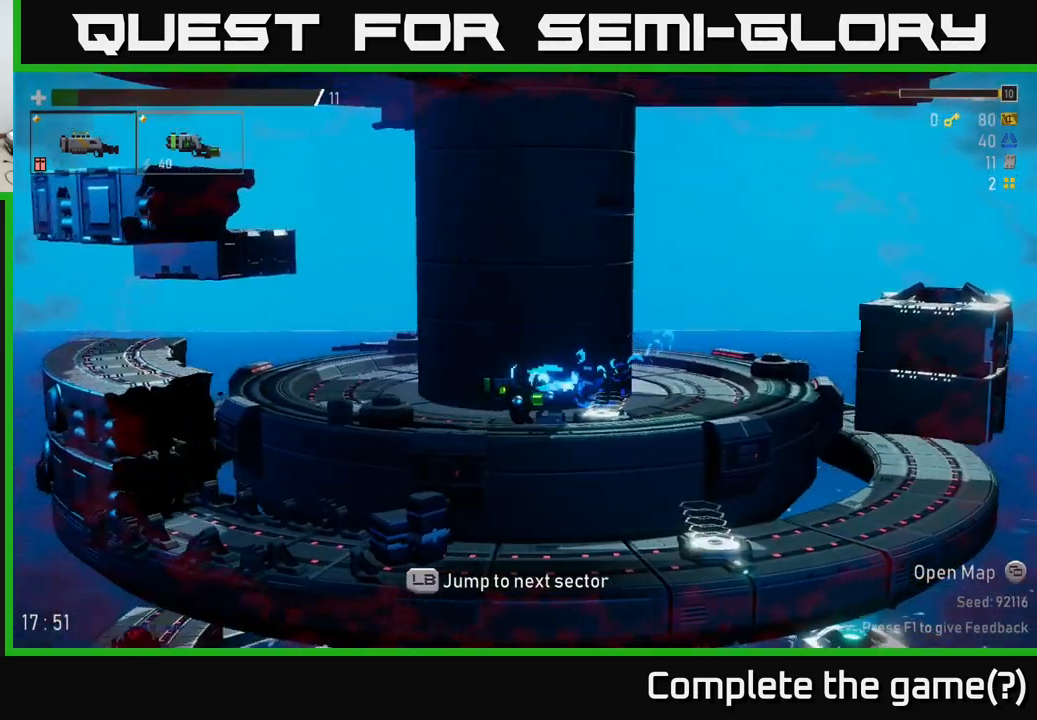
{"buttons": [], "left_stick": "right", "right_stick": "center", "events": [[250, "left_stick", "center"], [384, "left_stick", "right"]]}
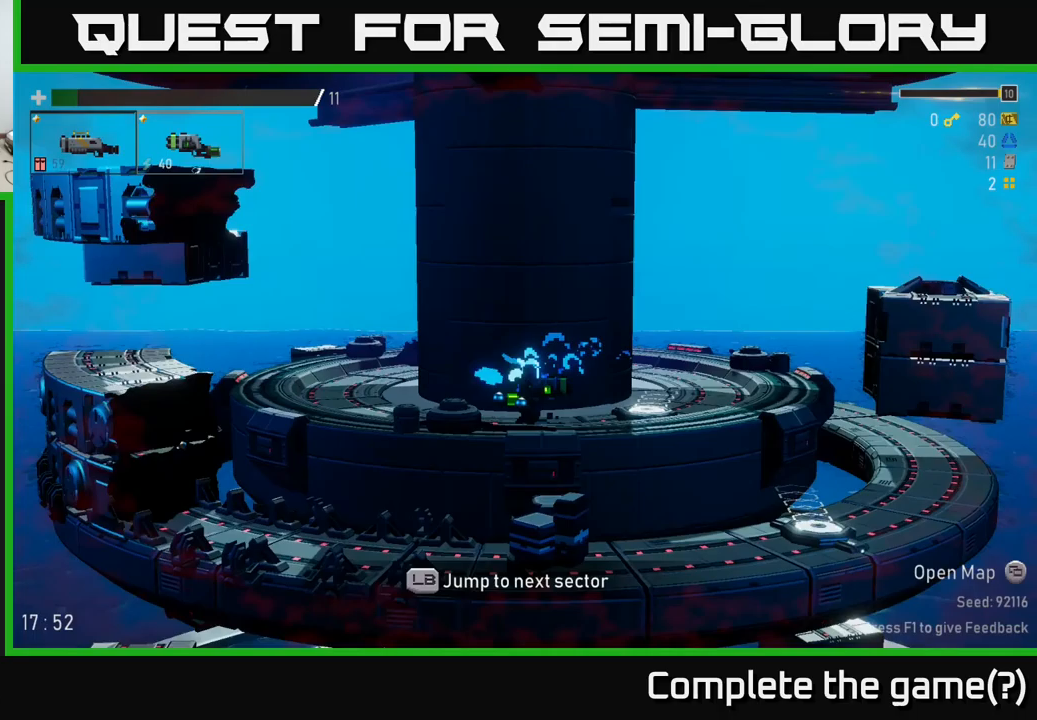
{"buttons": [], "left_stick": "right", "right_stick": "center", "events": []}
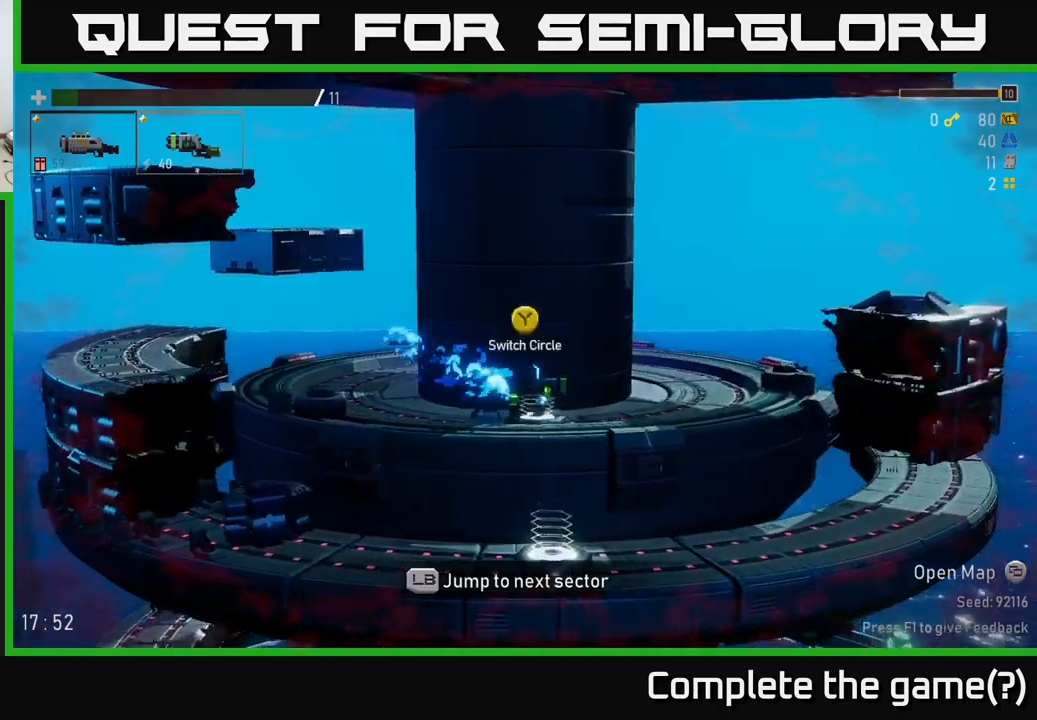
{"buttons": [], "left_stick": "right", "right_stick": "center", "events": [[67, "Y", "down"], [83, "left_stick", "center"], [150, "Y", "up"], [317, "left_stick", "right"]]}
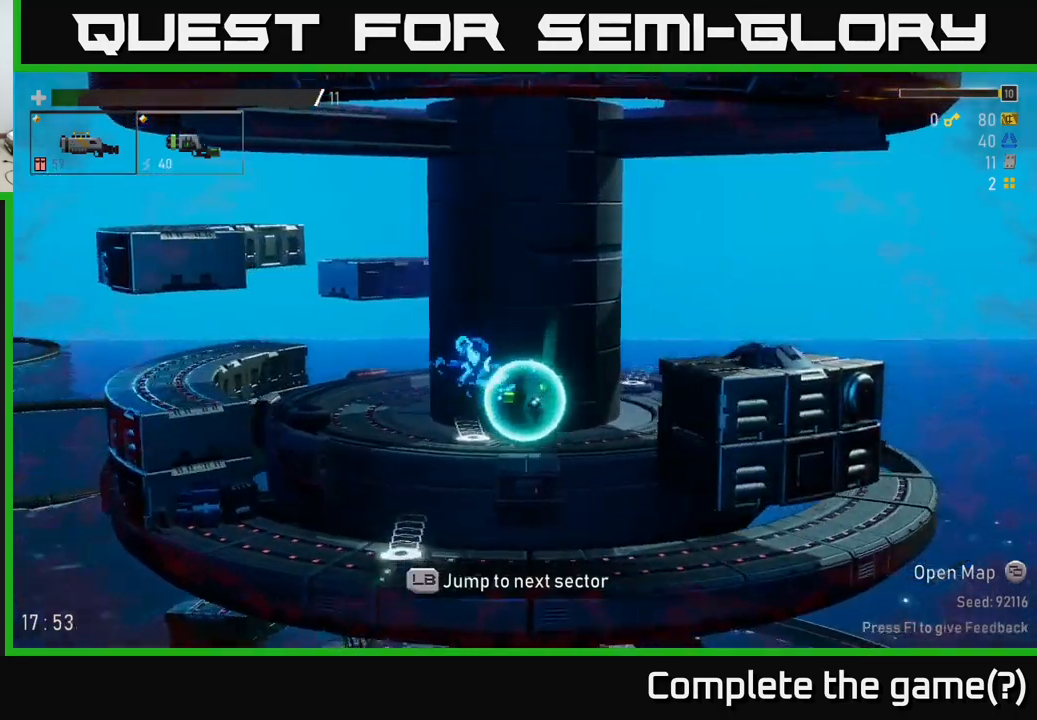
{"buttons": [], "left_stick": "right", "right_stick": "center", "events": []}
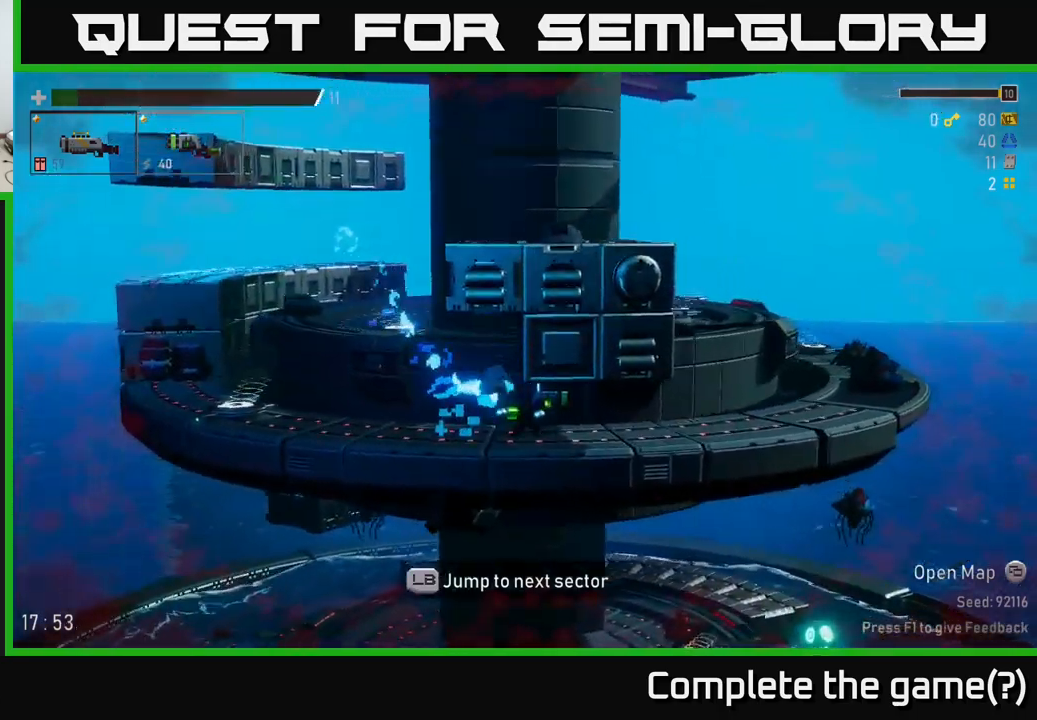
{"buttons": [], "left_stick": "right", "right_stick": "center", "events": []}
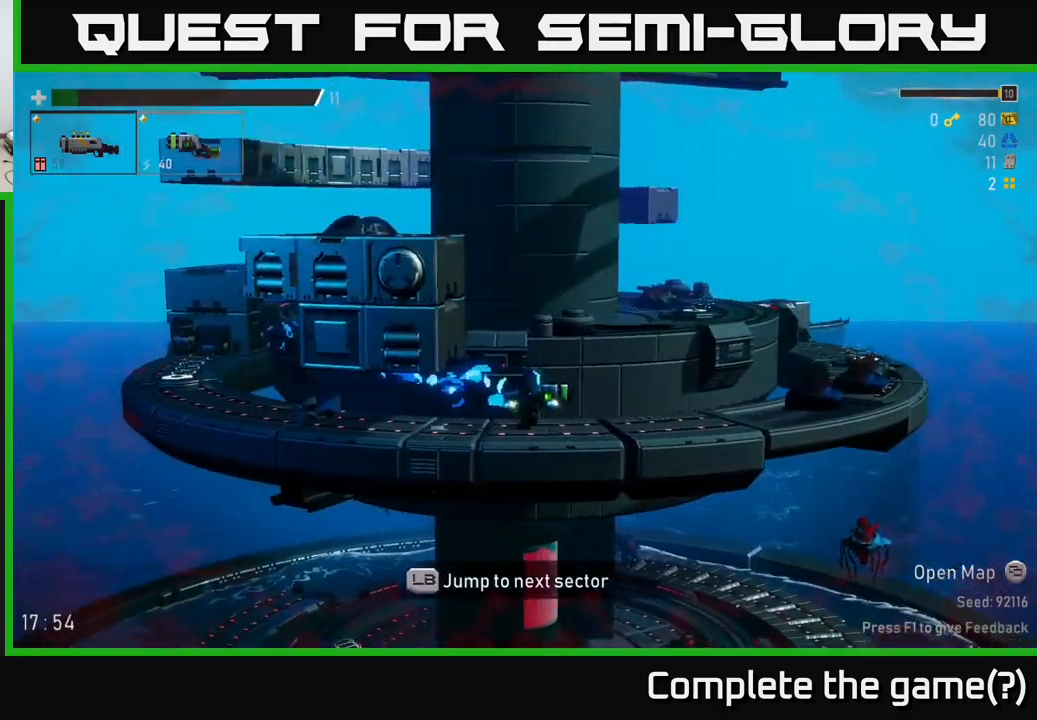
{"buttons": [], "left_stick": "right", "right_stick": "center", "events": [[350, "L1", "down"], [483, "L1", "up"]]}
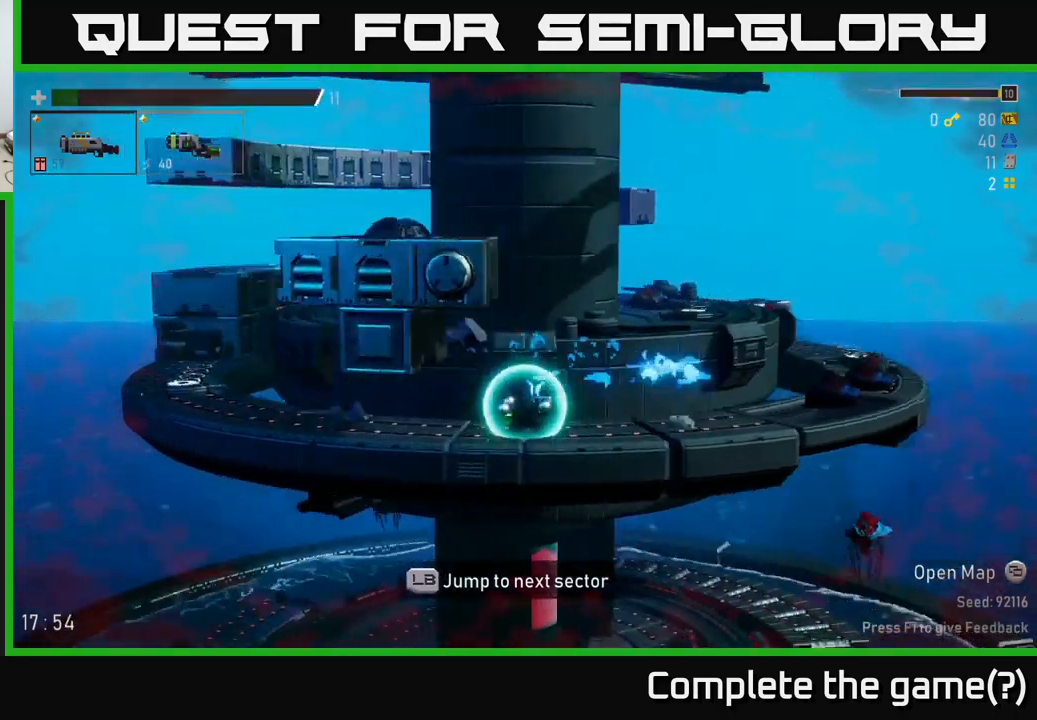
{"buttons": [], "left_stick": "center", "right_stick": "center", "events": [[217, "left_stick", "center"]]}
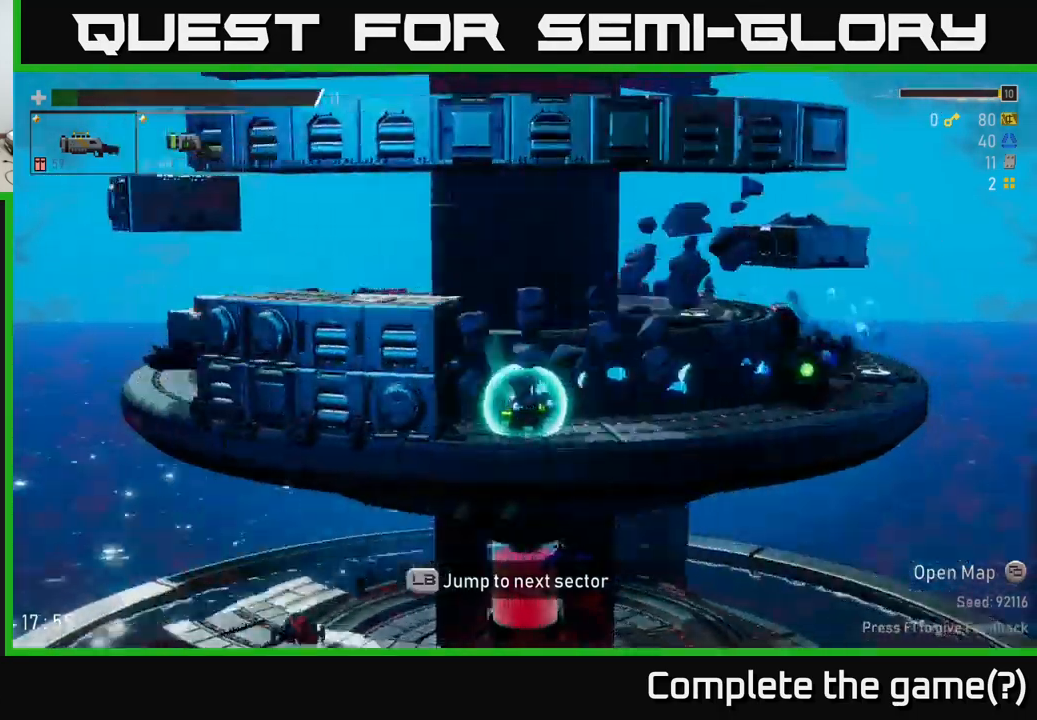
{"buttons": [], "left_stick": "center", "right_stick": "center", "events": []}
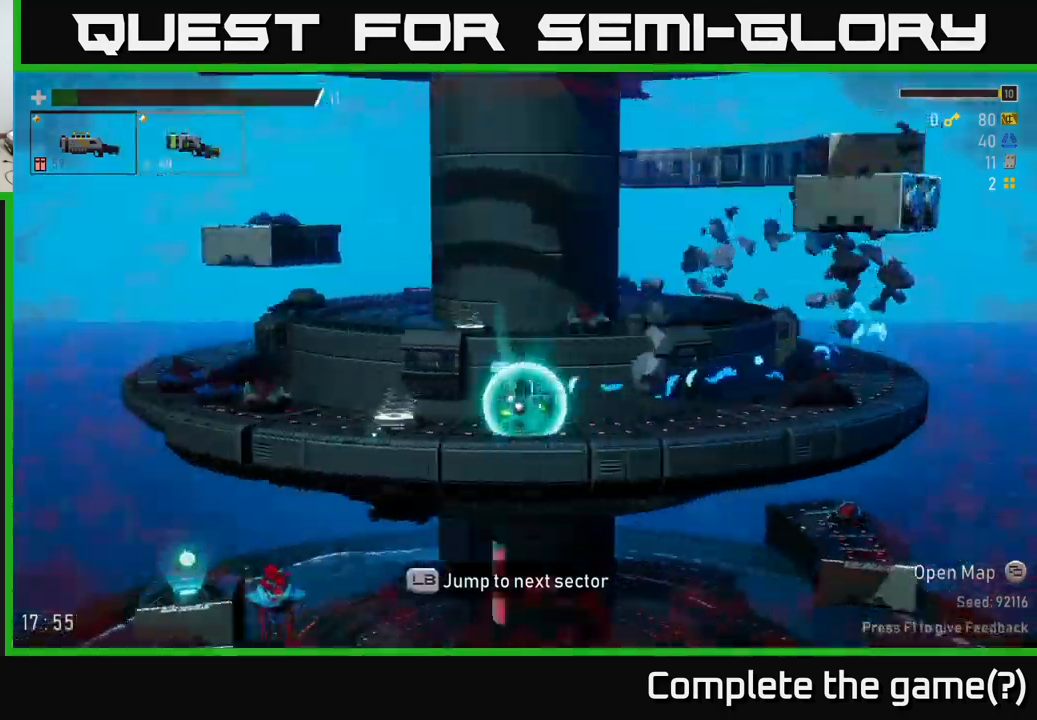
{"buttons": [], "left_stick": "center", "right_stick": "center", "events": []}
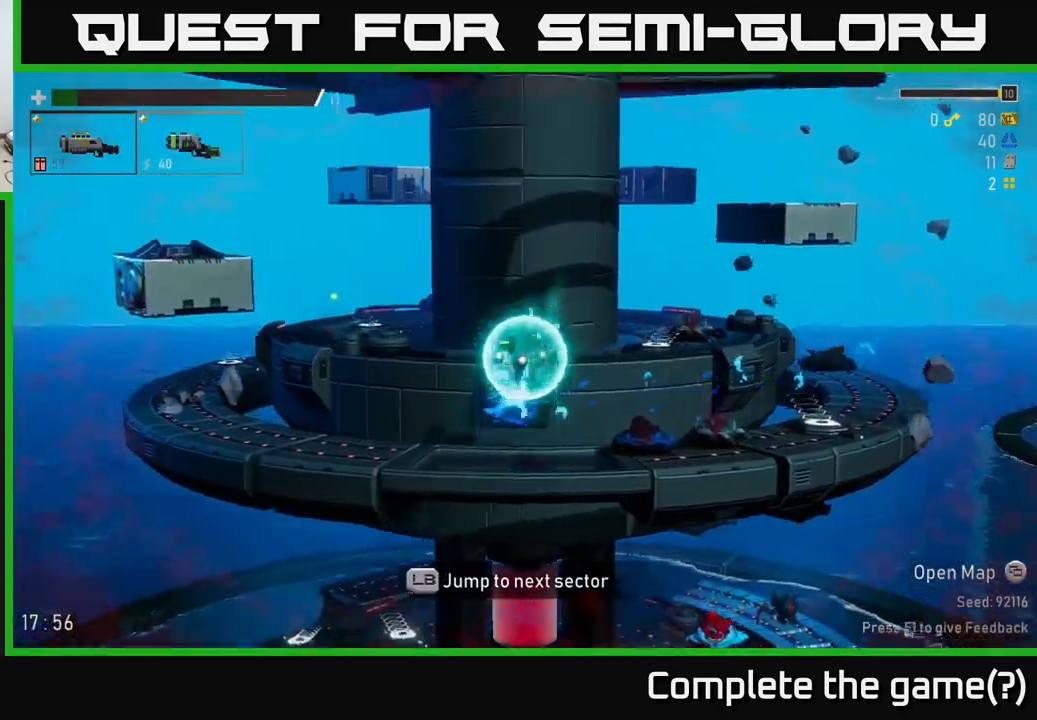
{"buttons": [], "left_stick": "left", "right_stick": "center", "events": [[500, "left_stick", "left"]]}
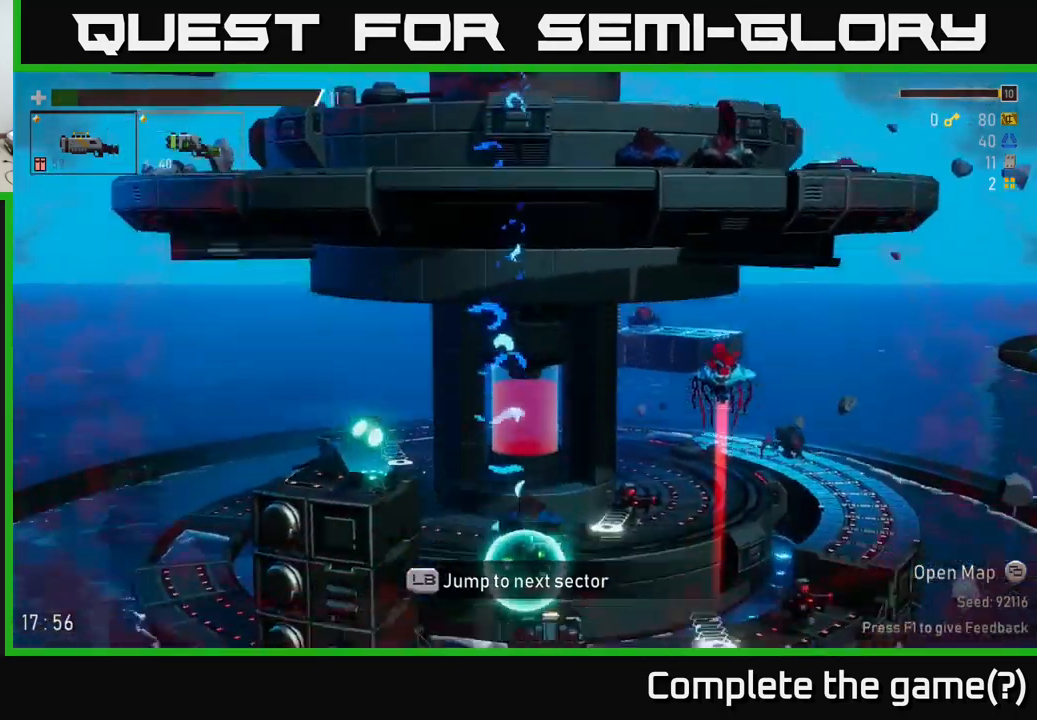
{"buttons": ["A"], "left_stick": "center", "right_stick": "center", "events": [[200, "left_stick", "right"], [350, "left_stick", "center"], [467, "A", "down"]]}
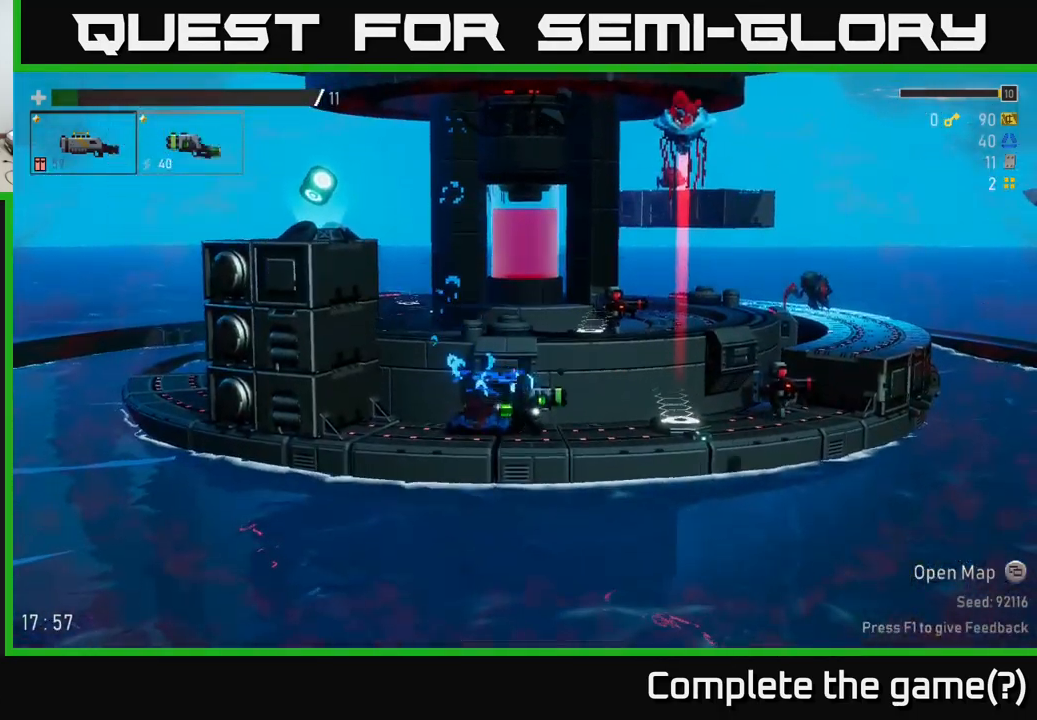
{"buttons": [], "left_stick": "left", "right_stick": "center", "events": [[17, "left_stick", "left"], [166, "A", "up"], [249, "A", "down"], [433, "A", "up"]]}
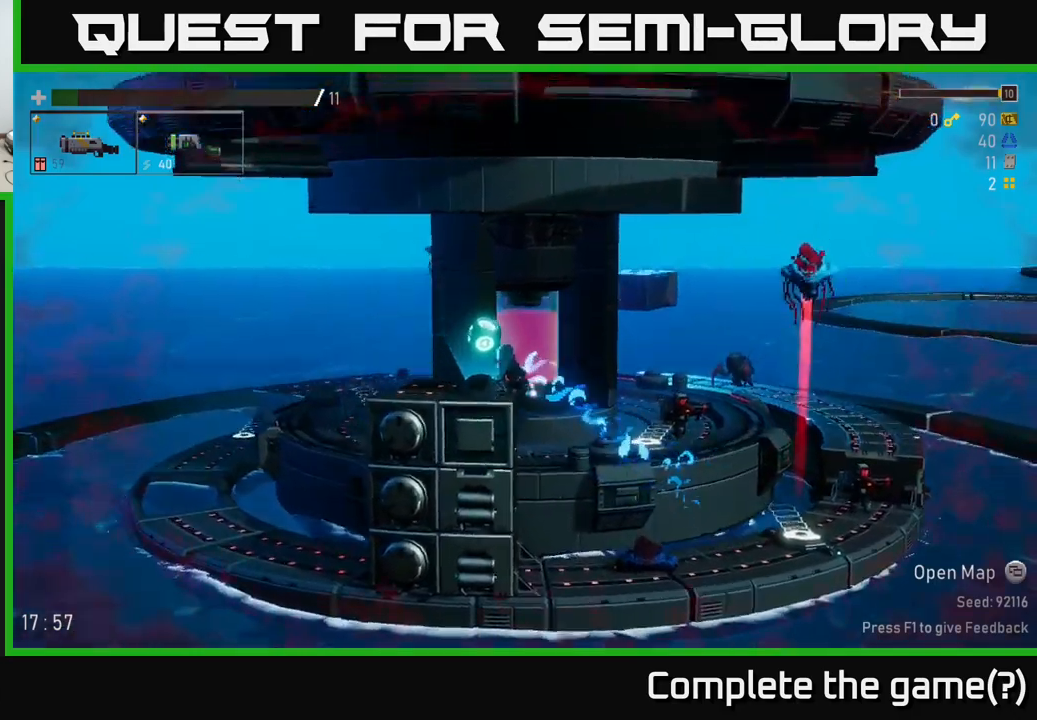
{"buttons": ["Y"], "left_stick": "center", "right_stick": "center", "events": [[100, "Y", "down"], [200, "Y", "up"], [283, "left_stick", "center"], [500, "Y", "down"]]}
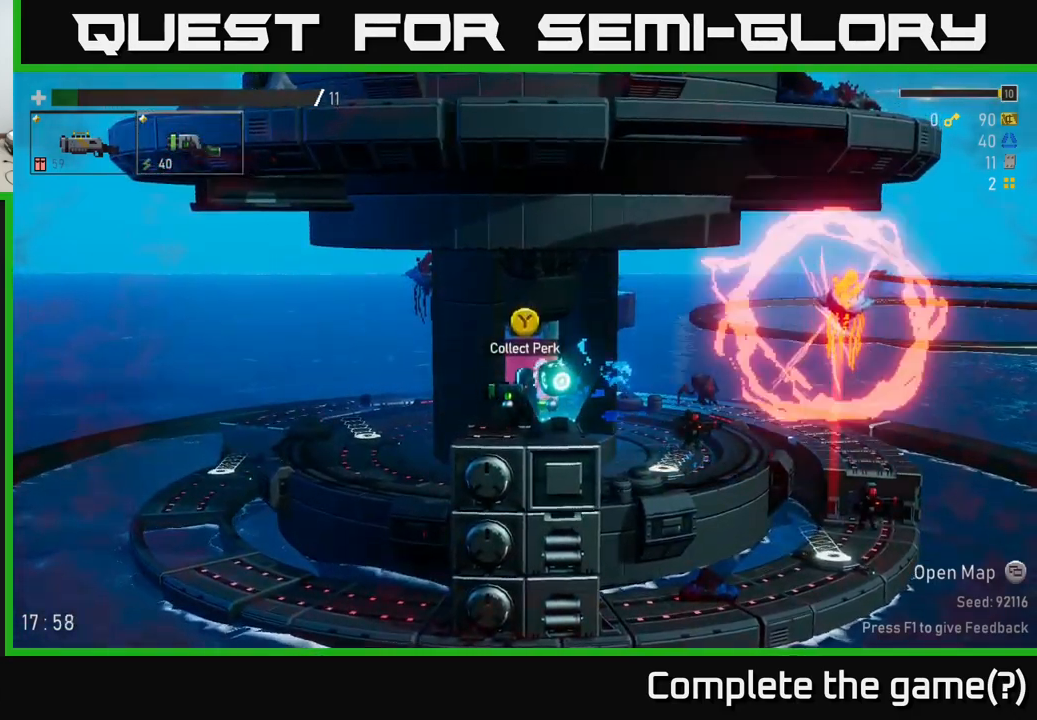
{"buttons": ["R2"], "left_stick": "center", "right_stick": "center", "events": [[83, "Y", "up"], [133, "left_stick", "left"], [283, "left_stick", "right"], [300, "A", "down"], [400, "R2", "down"], [417, "left_stick", "center"], [450, "A", "up"]]}
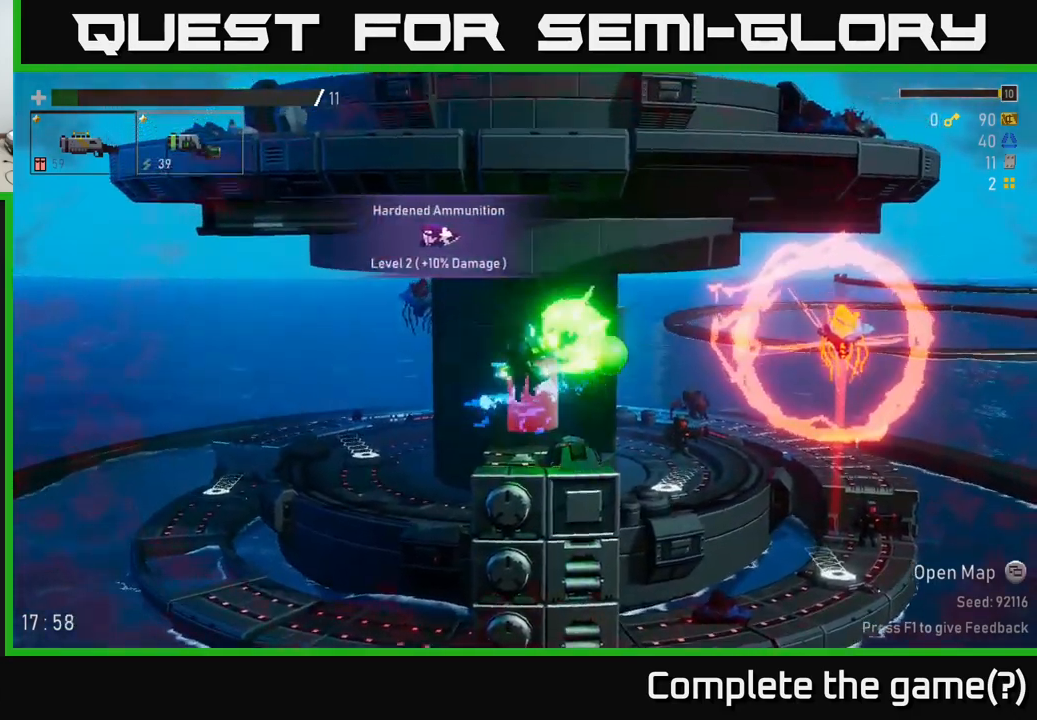
{"buttons": [], "left_stick": "center", "right_stick": "center", "events": [[33, "R2", "up"], [400, "left_stick", "right"], [500, "left_stick", "center"]]}
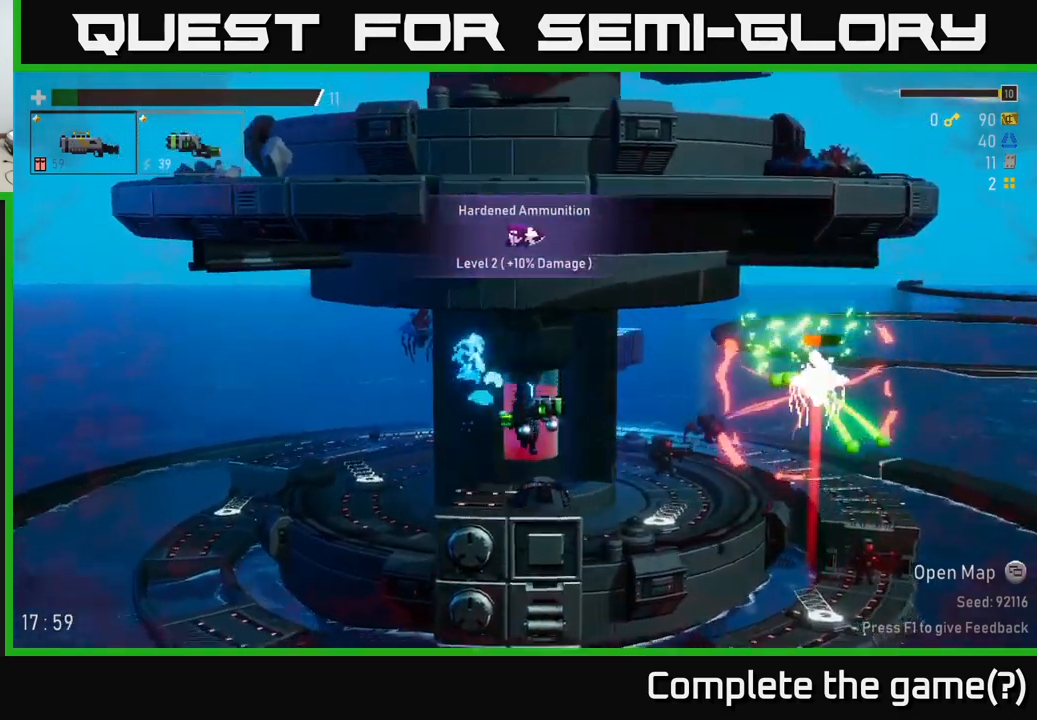
{"buttons": [], "left_stick": "left", "right_stick": "center", "events": [[17, "R2", "down"], [167, "R2", "up"], [450, "left_stick", "left"]]}
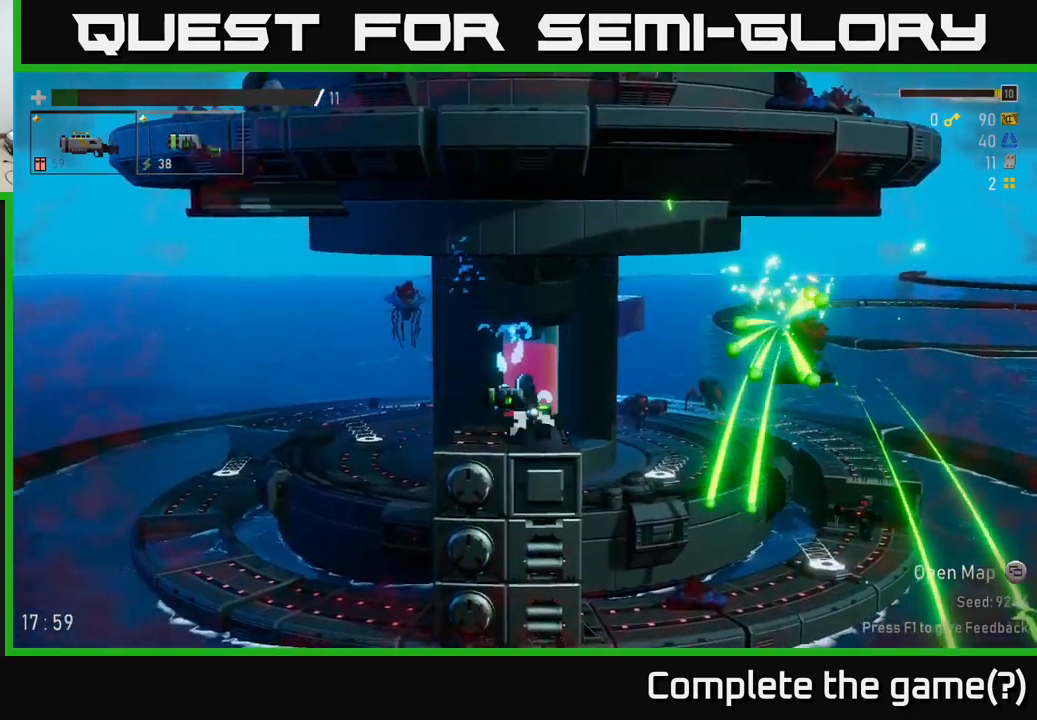
{"buttons": [], "left_stick": "left", "right_stick": "center", "events": [[67, "A", "down"], [67, "left_stick", "right"], [183, "R2", "down"], [217, "A", "up"], [217, "left_stick", "center"], [267, "R2", "up"], [317, "left_stick", "left"]]}
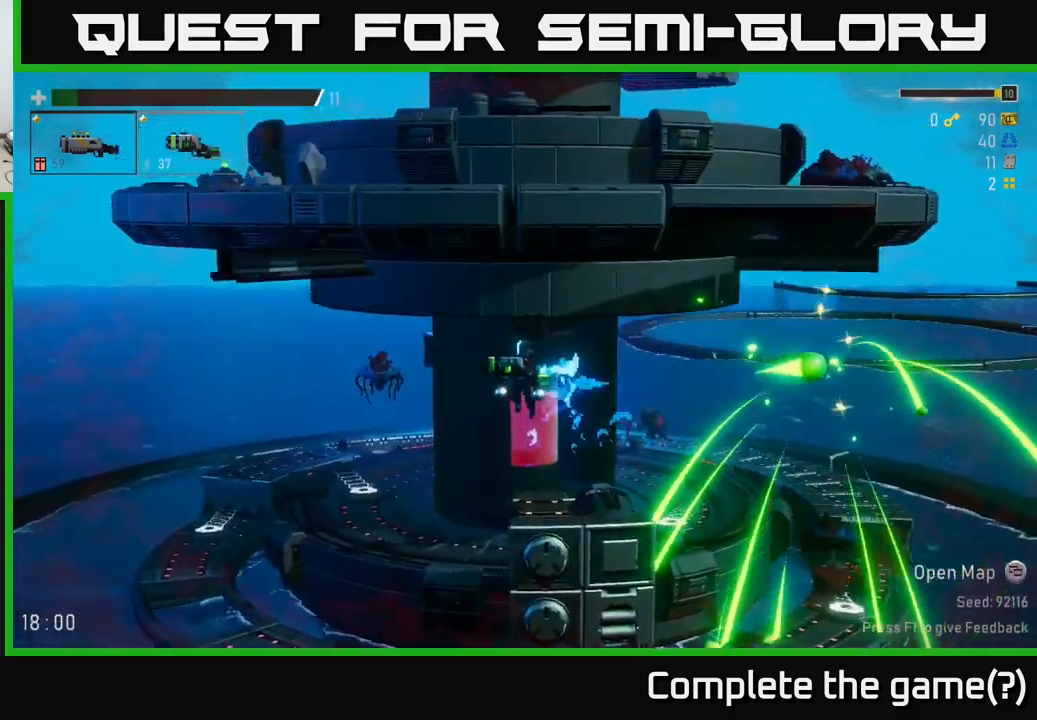
{"buttons": ["A"], "left_stick": "right", "right_stick": "center", "events": [[100, "left_stick", "right"], [500, "A", "down"]]}
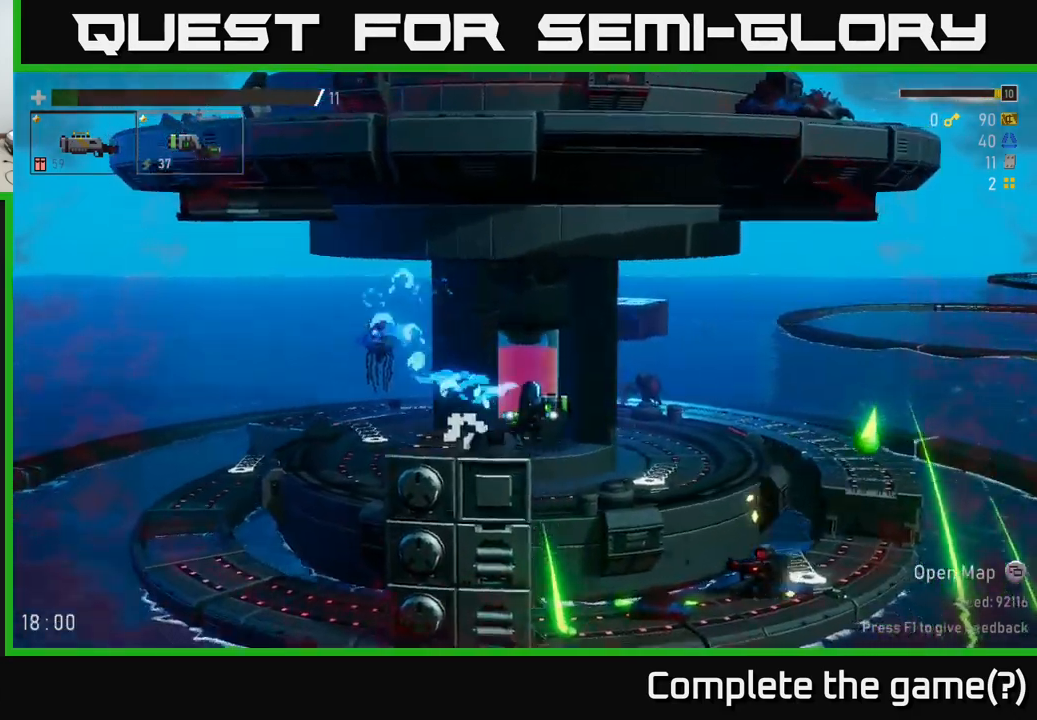
{"buttons": [], "left_stick": "right", "right_stick": "center", "events": [[100, "A", "up"]]}